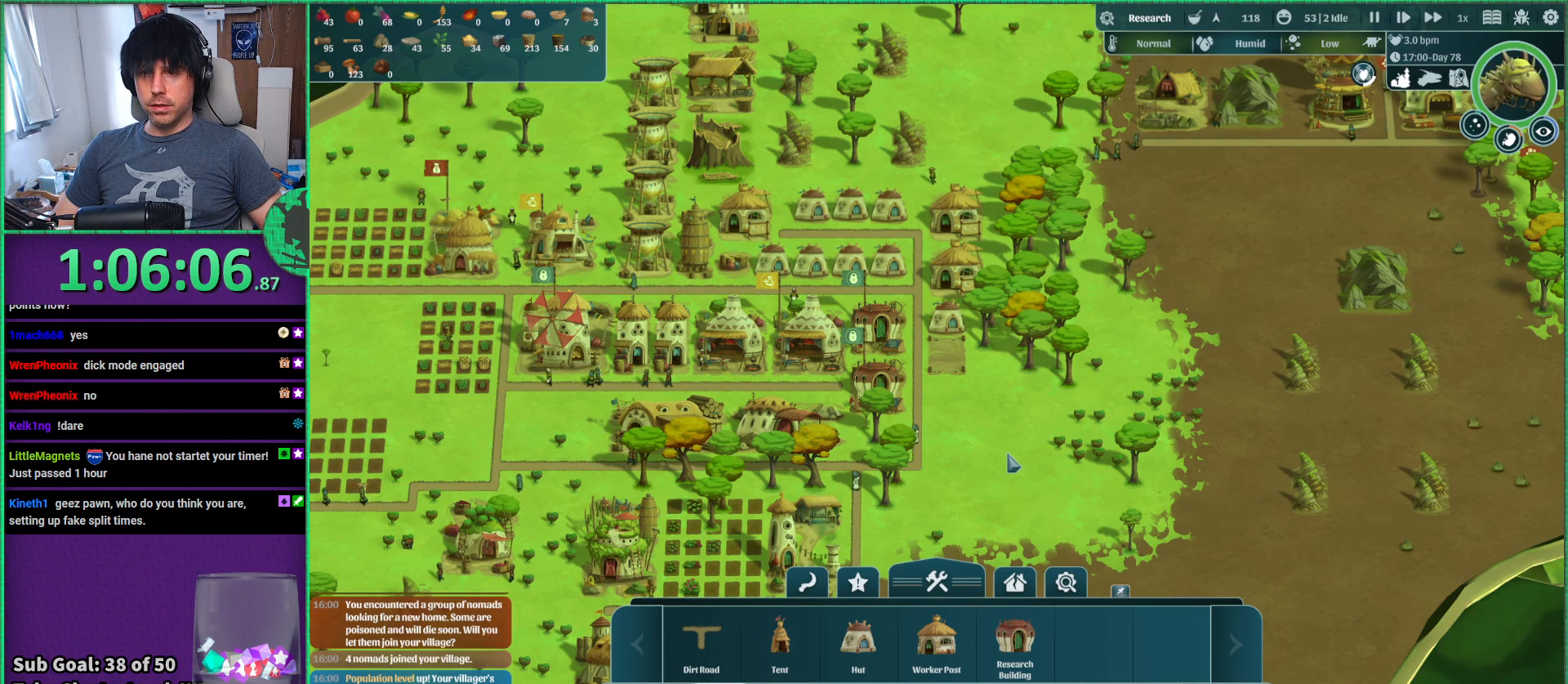
Gameplay with keyboard; each line is a JSON object with the keys held at the frame after it. "events" lists presses ("down") and releases ("up") of "a", "d", "e", "s", "shift", "space" and "w" between this image and that frame as [ms after this image, input, new state], when the widget could be followed in between. No other keys are recorded. Mouse input is not recorded.
{"keys": [], "events": [[133, "s", "down"], [200, "a", "down"], [350, "s", "up"], [450, "a", "up"]]}
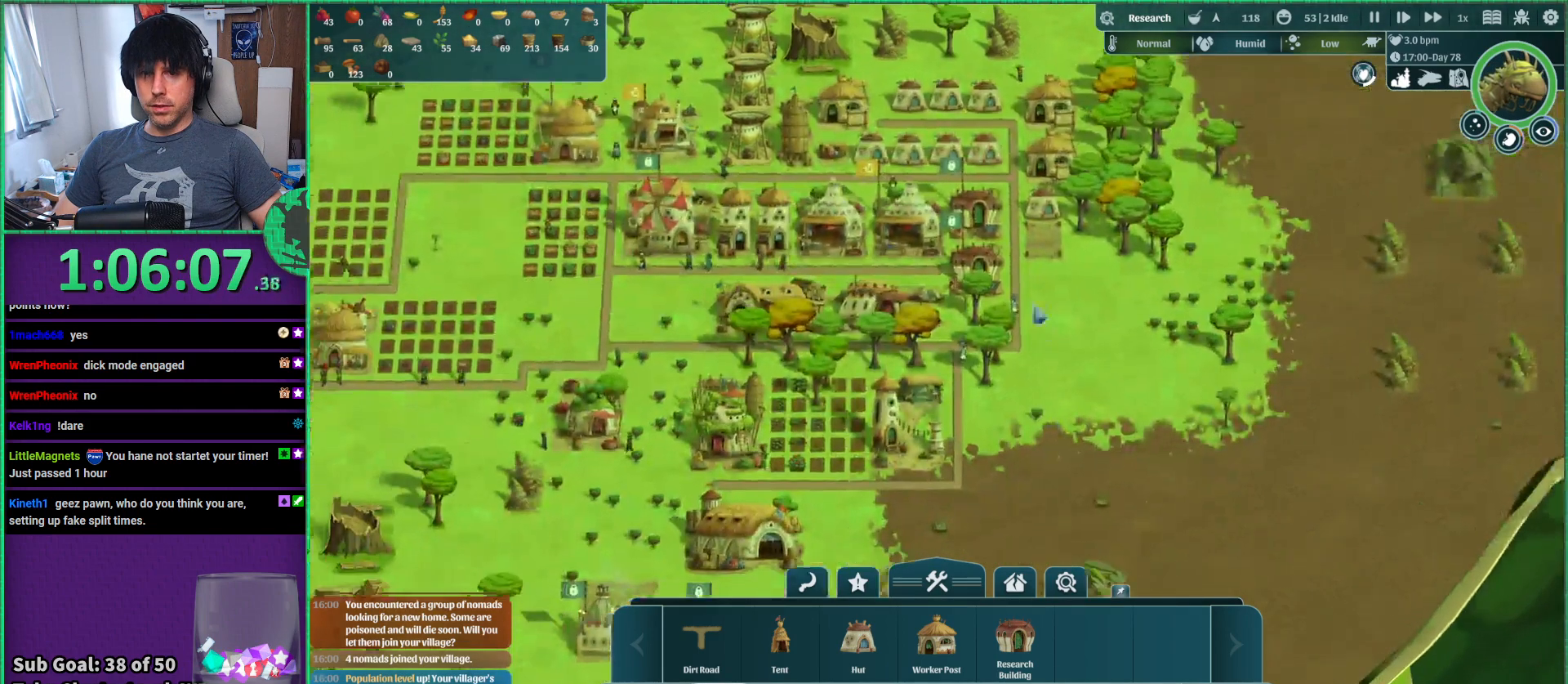
{"keys": ["a", "s"], "events": [[167, "a", "down"], [400, "s", "down"]]}
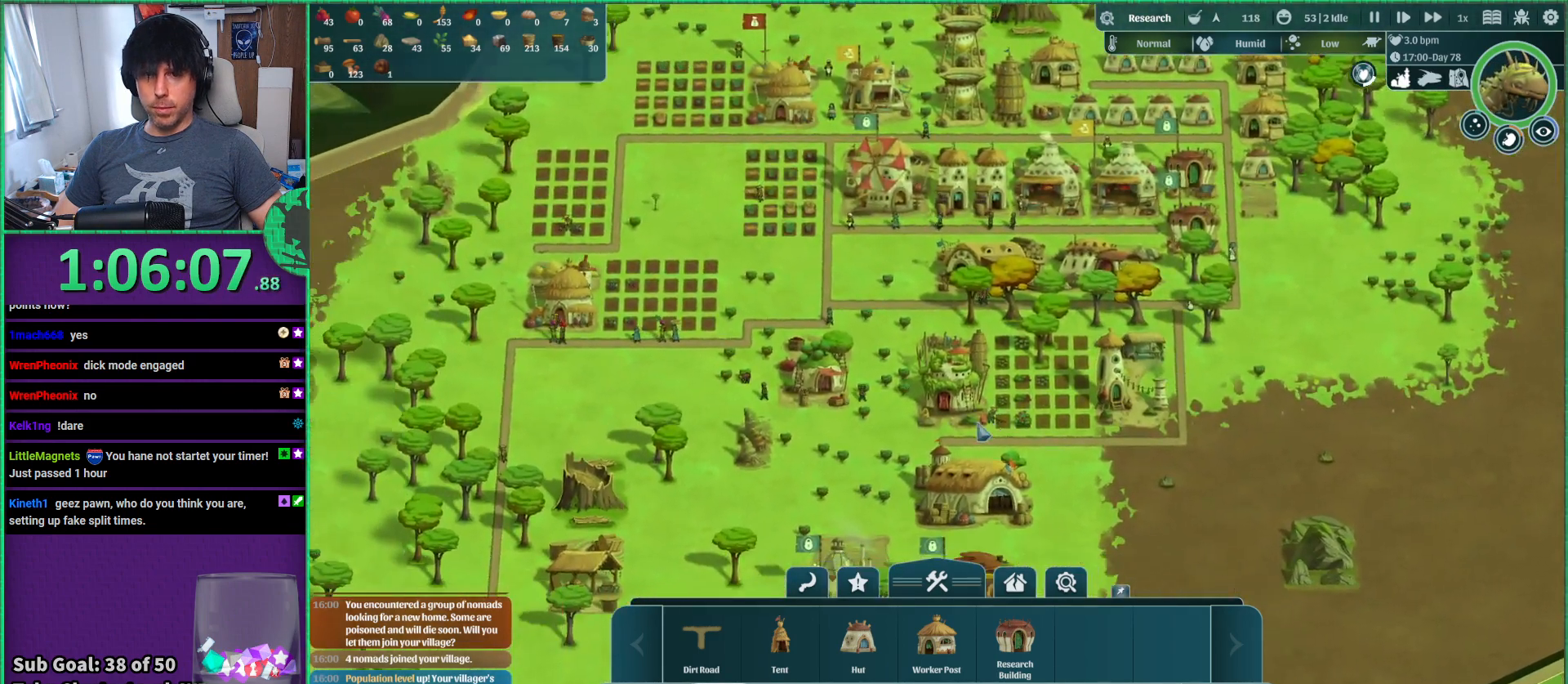
{"keys": ["a", "s"], "events": []}
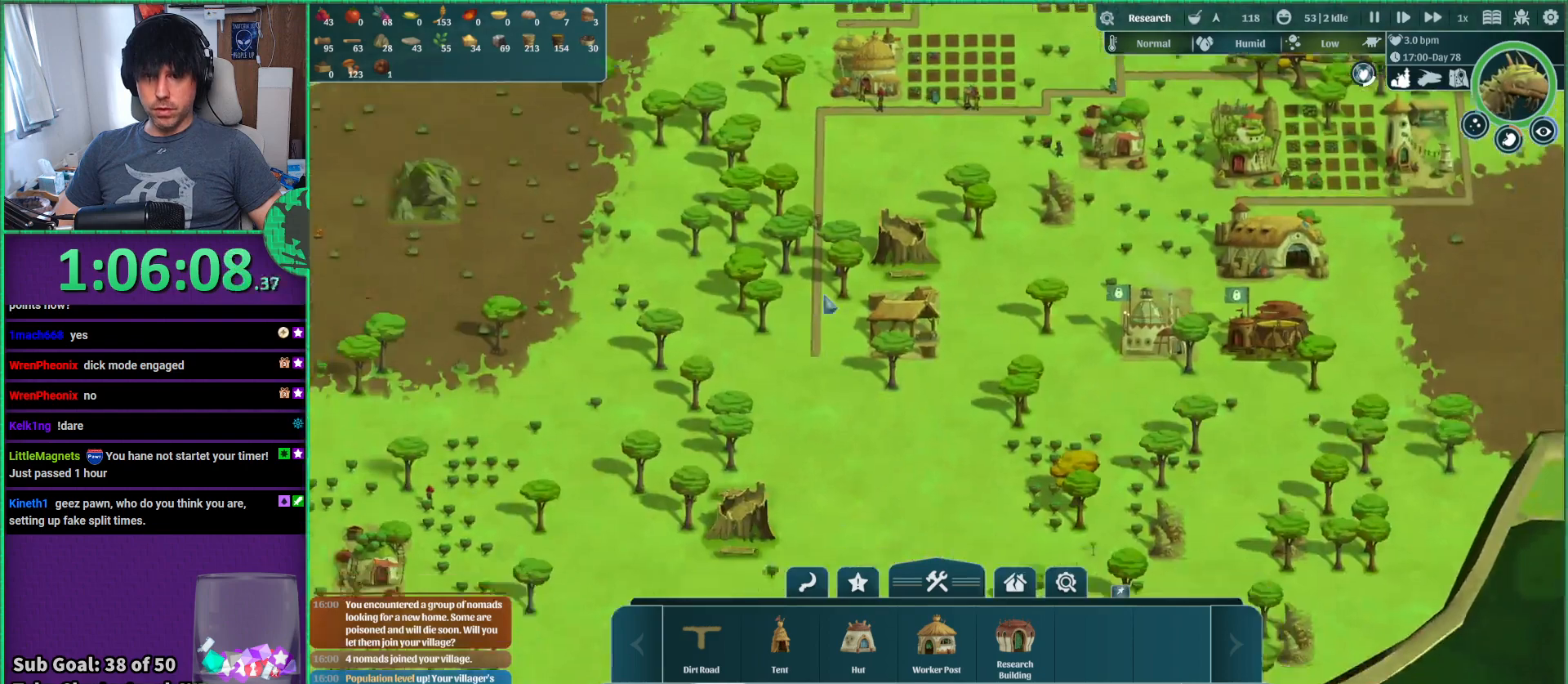
{"keys": [], "events": [[350, "s", "up"], [367, "a", "up"]]}
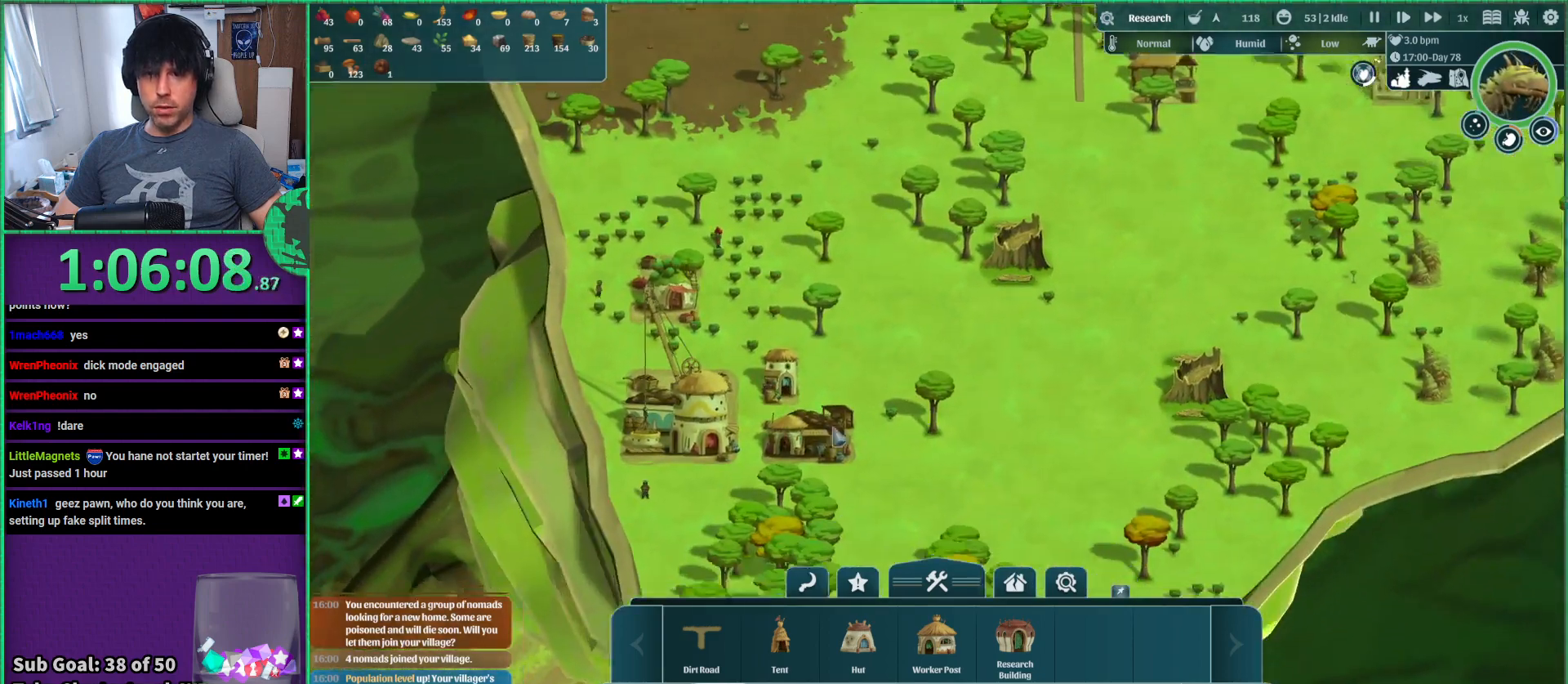
{"keys": [], "events": []}
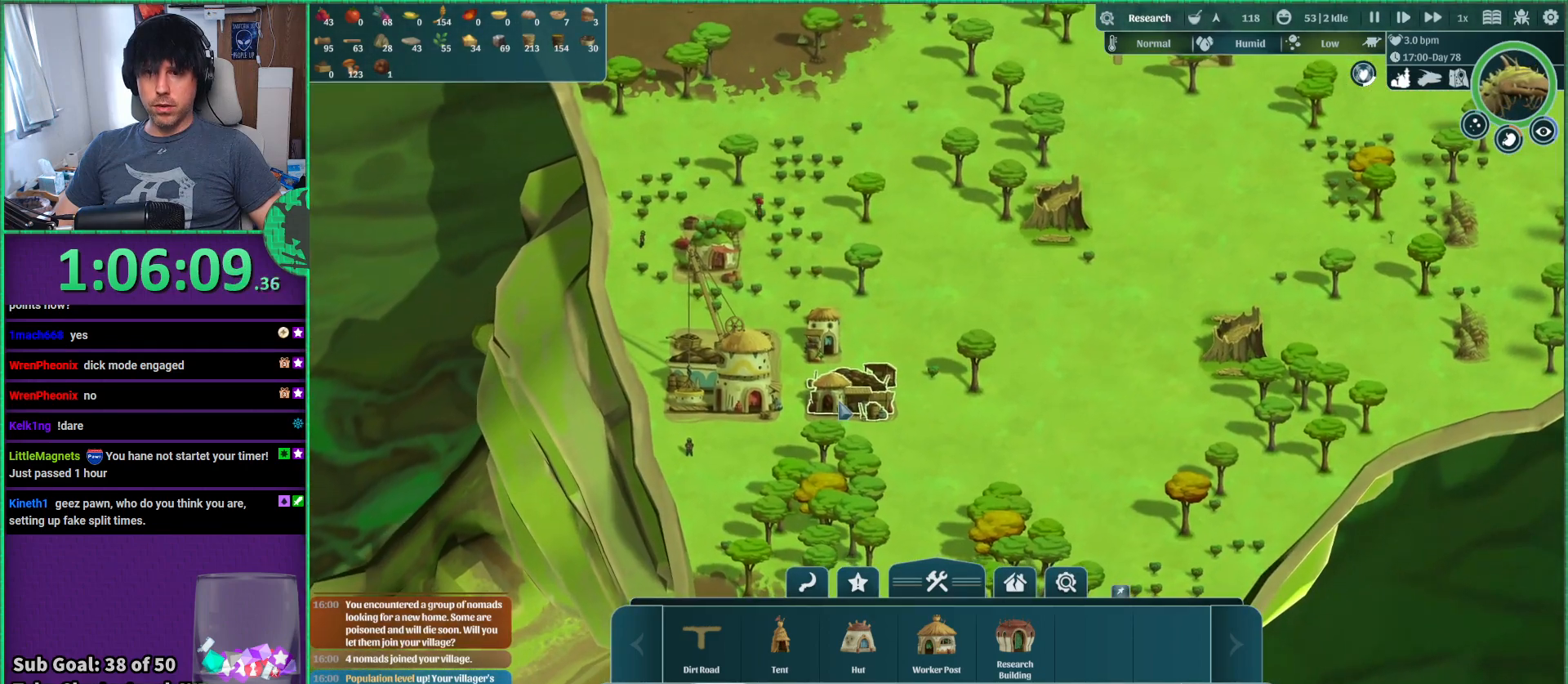
{"keys": [], "events": []}
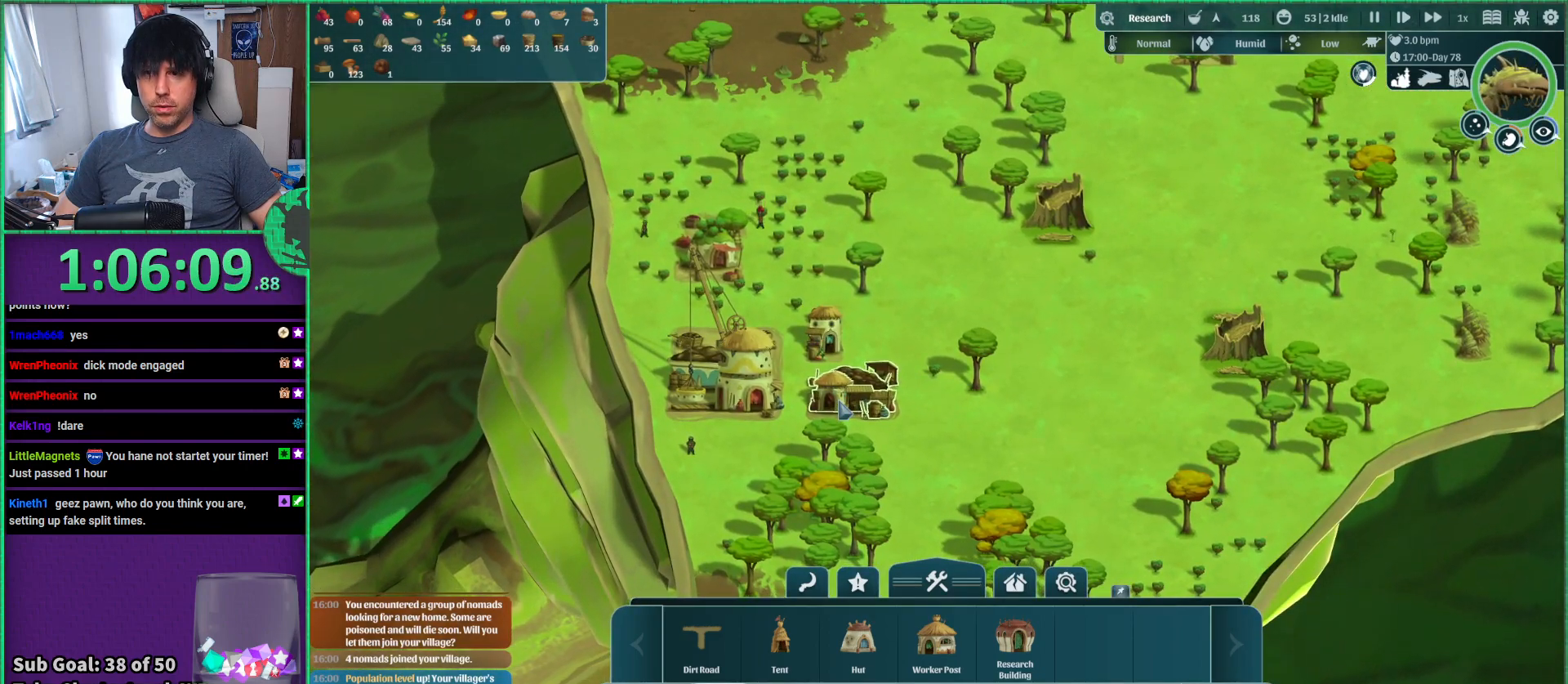
{"keys": ["d"], "events": [[467, "d", "down"]]}
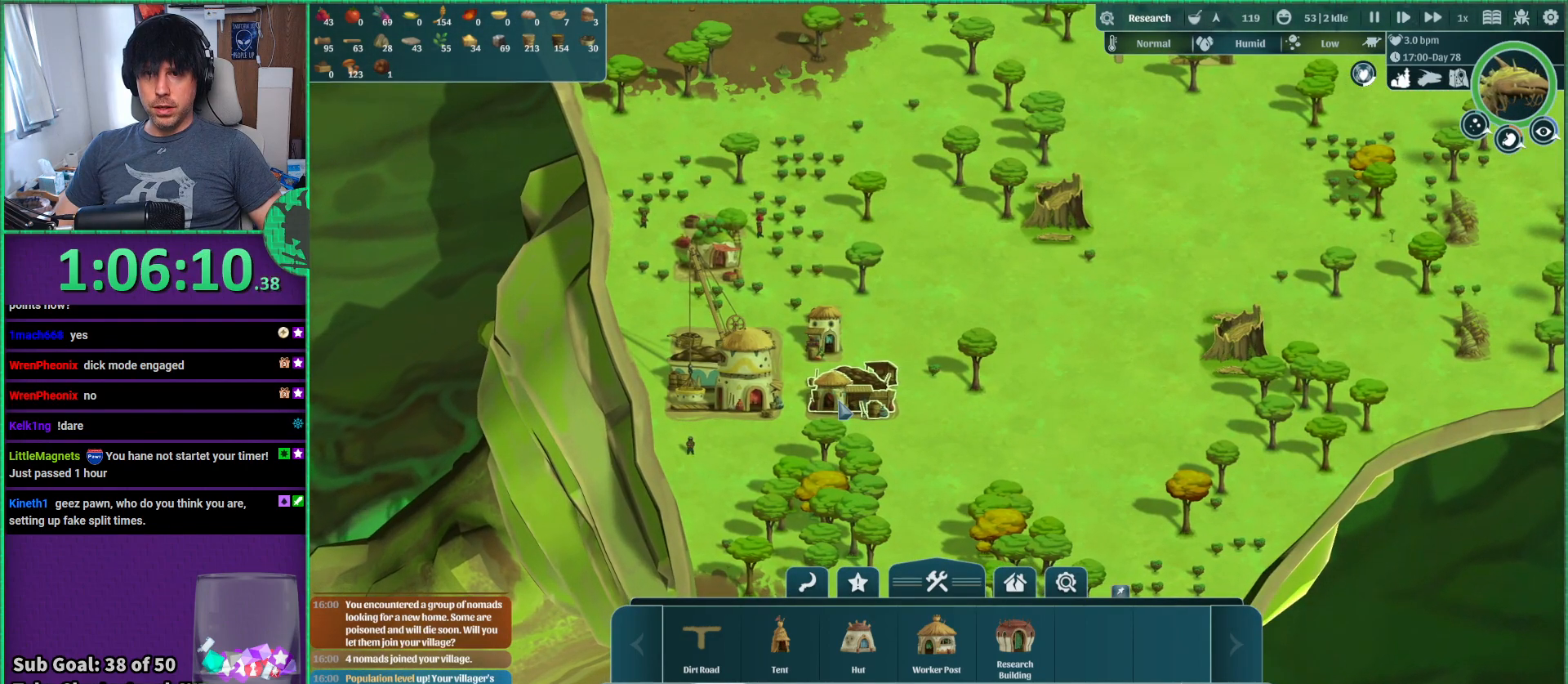
{"keys": [], "events": [[183, "w", "down"], [217, "d", "up"], [267, "w", "up"]]}
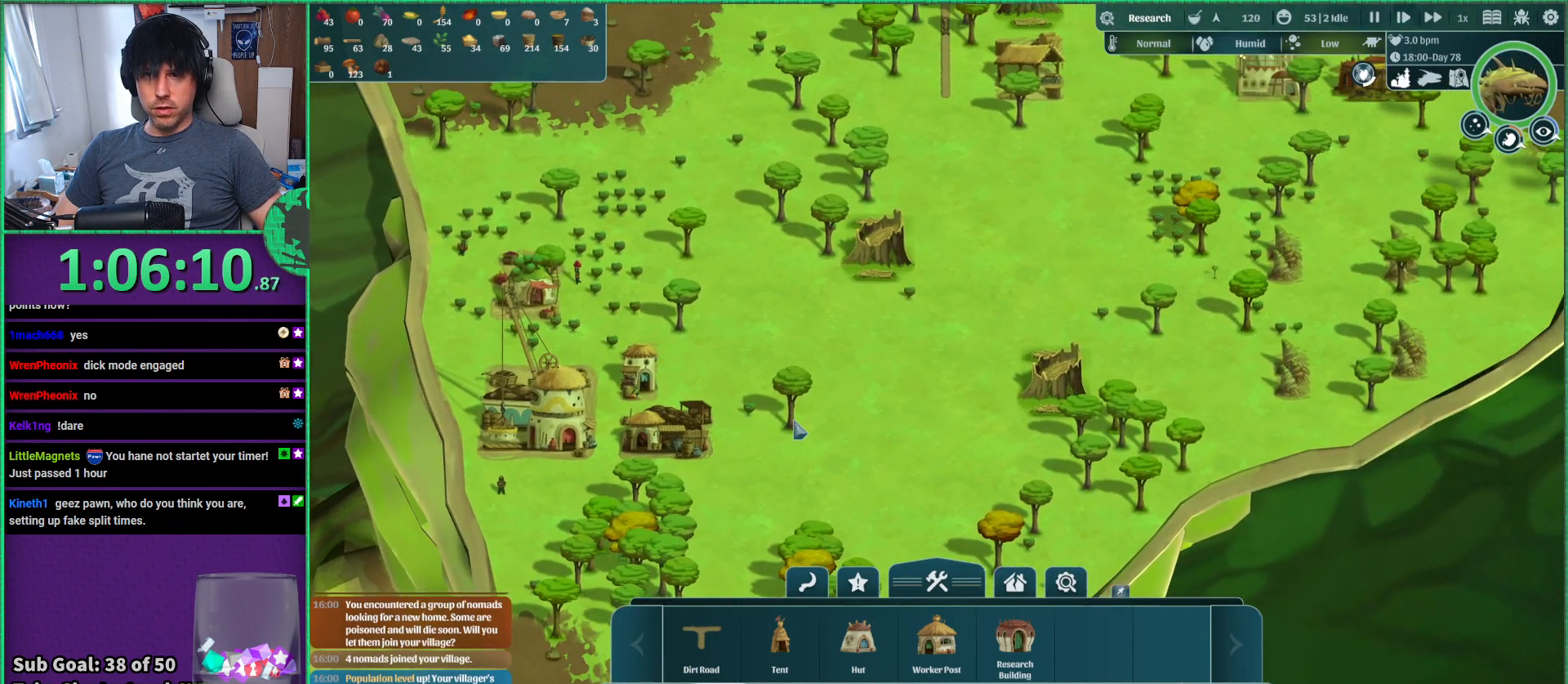
{"keys": [], "events": []}
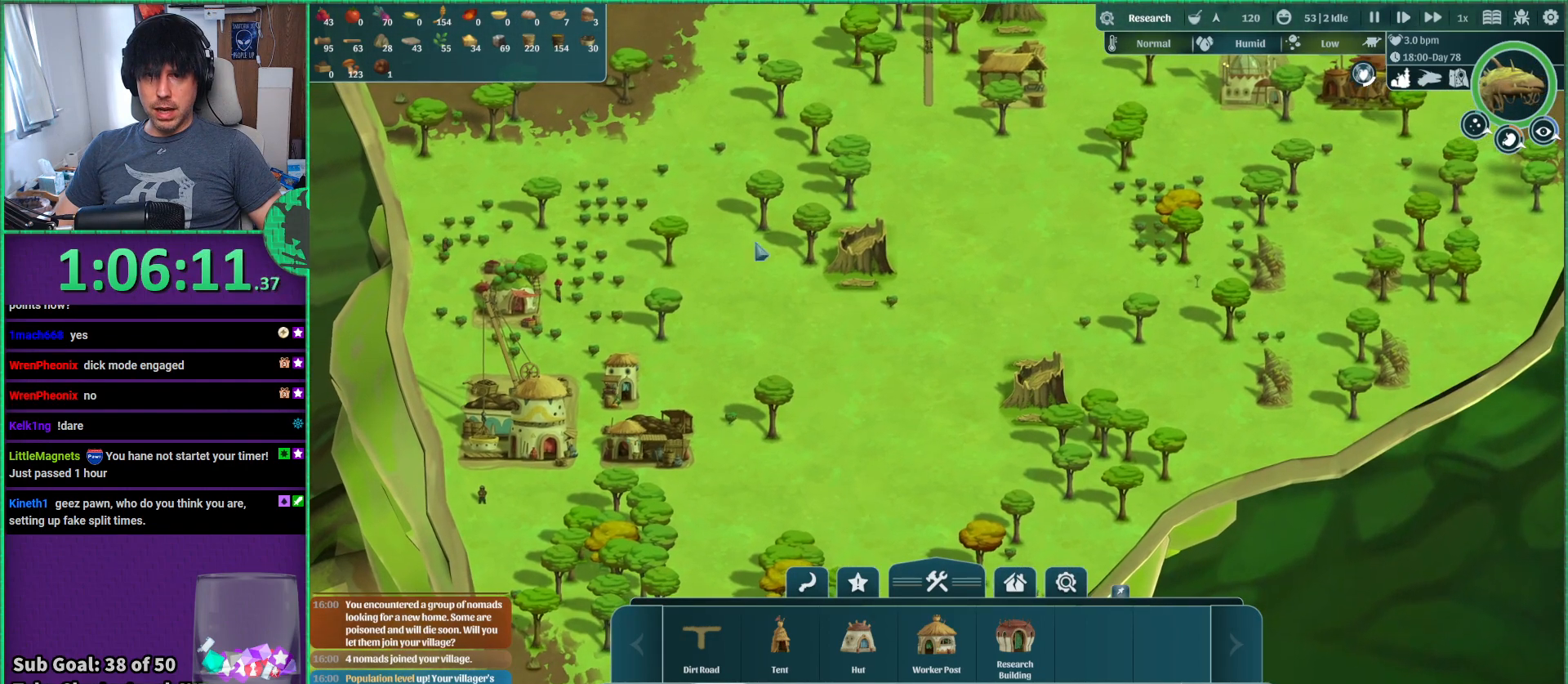
{"keys": [], "events": []}
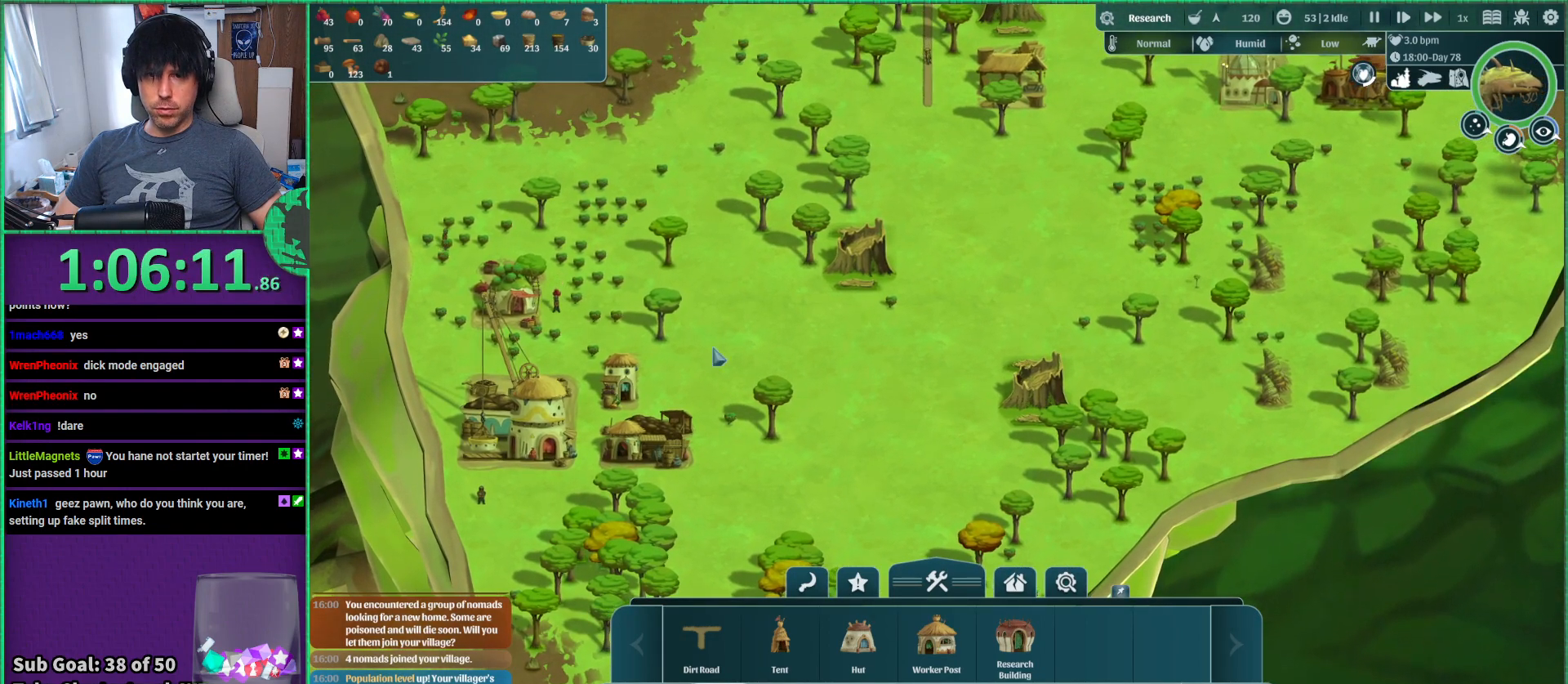
{"keys": [], "events": [[50, "a", "down"], [217, "a", "up"]]}
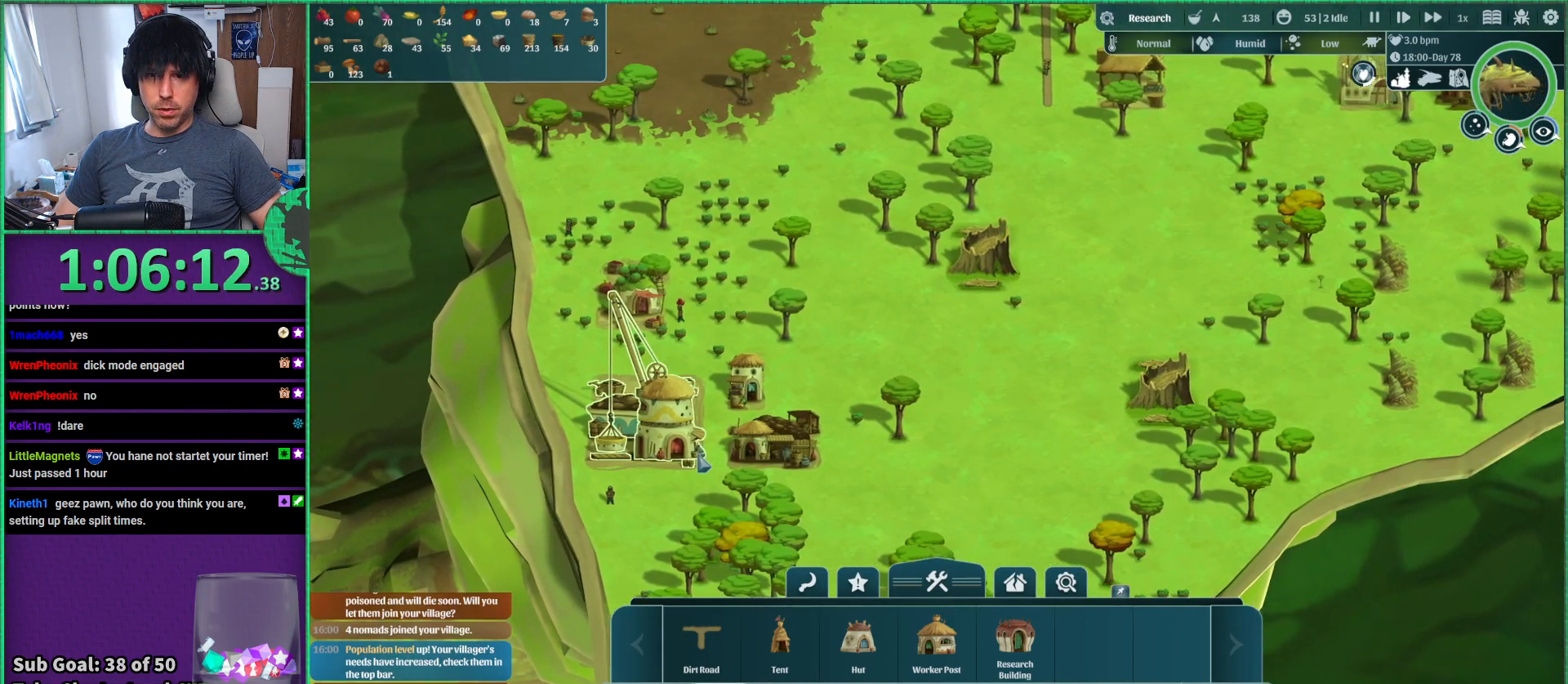
{"keys": [], "events": []}
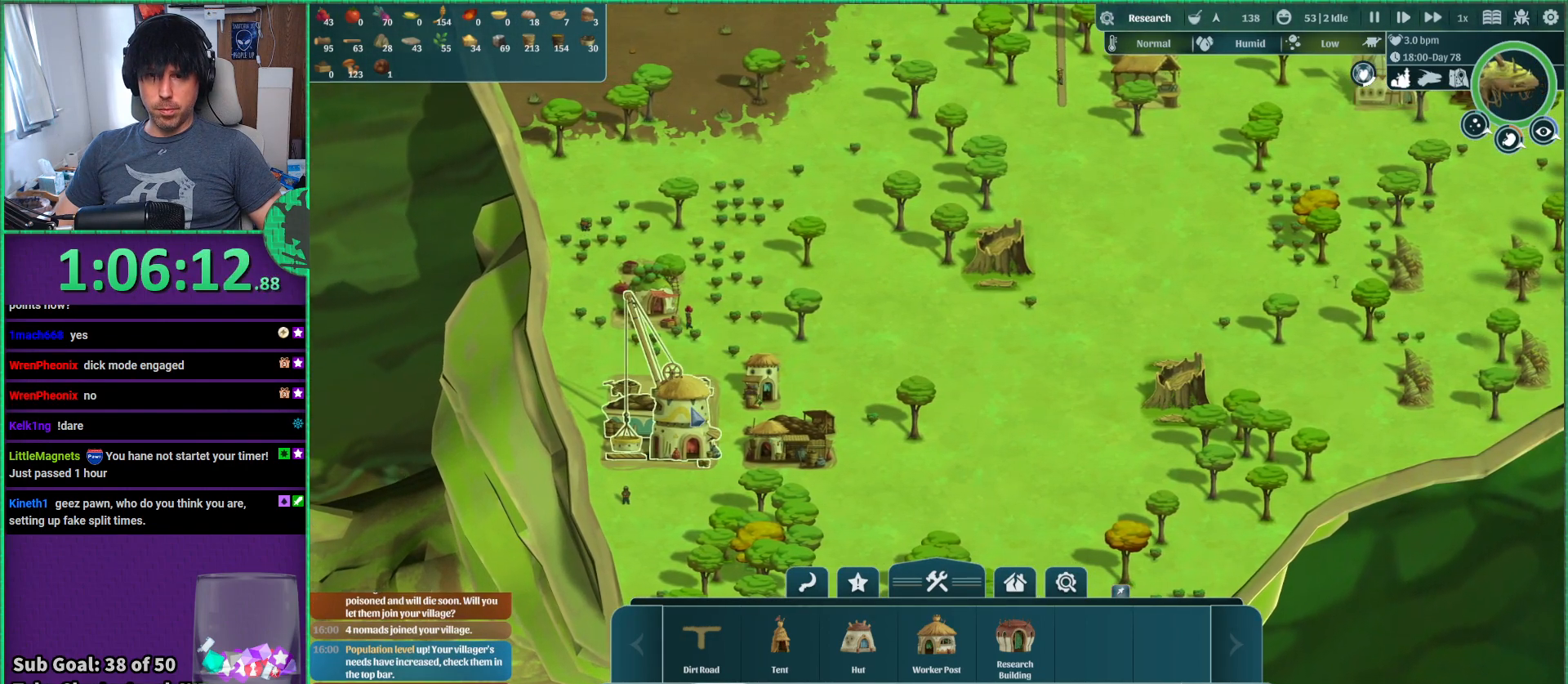
{"keys": [], "events": []}
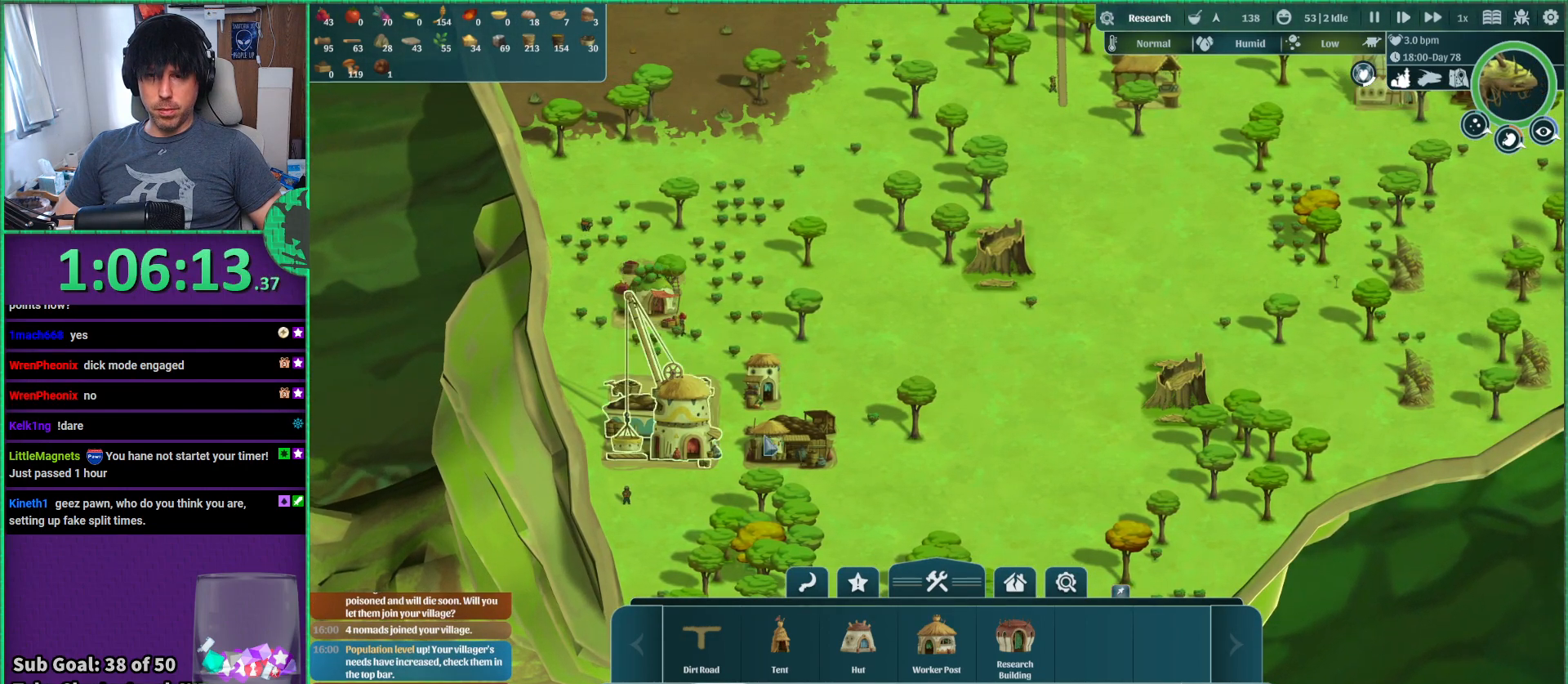
{"keys": [], "events": []}
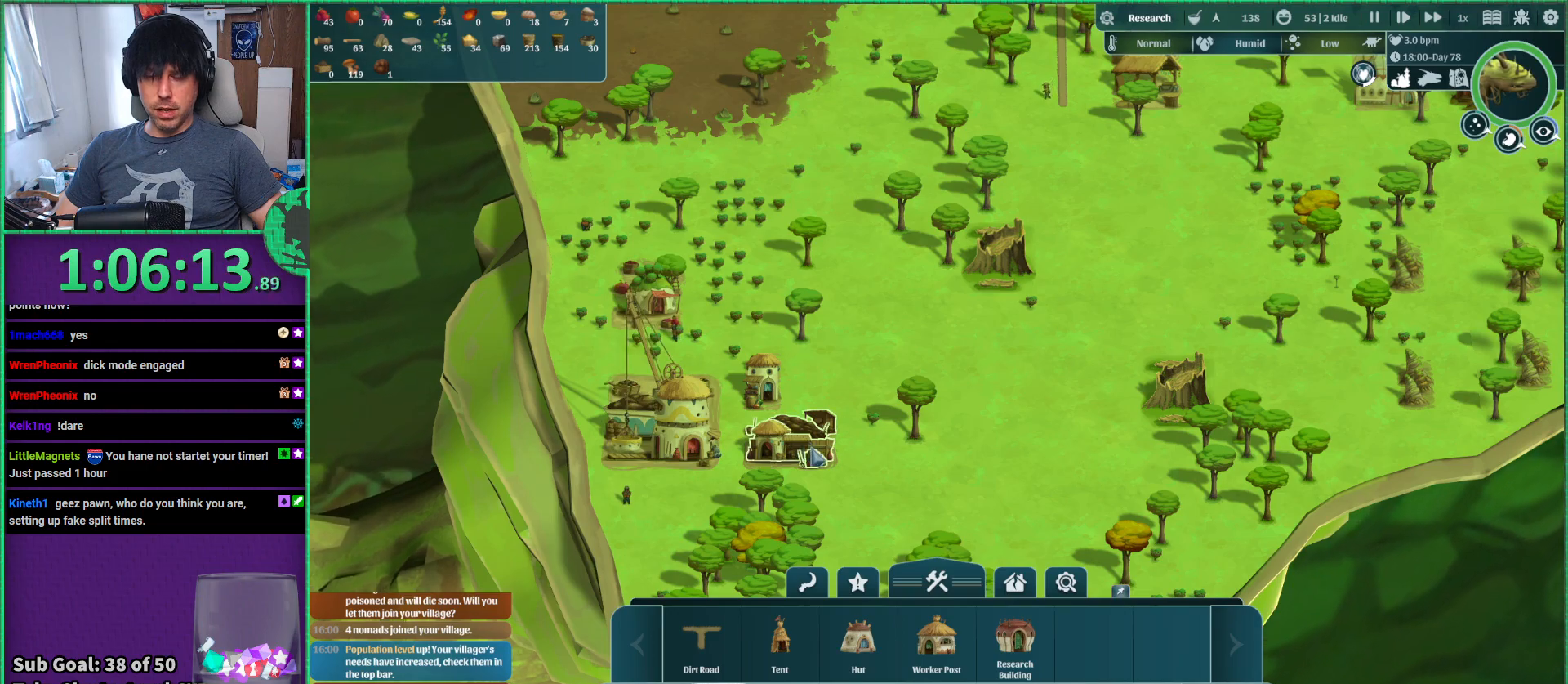
{"keys": ["d", "w"], "events": [[217, "d", "down"], [367, "w", "down"]]}
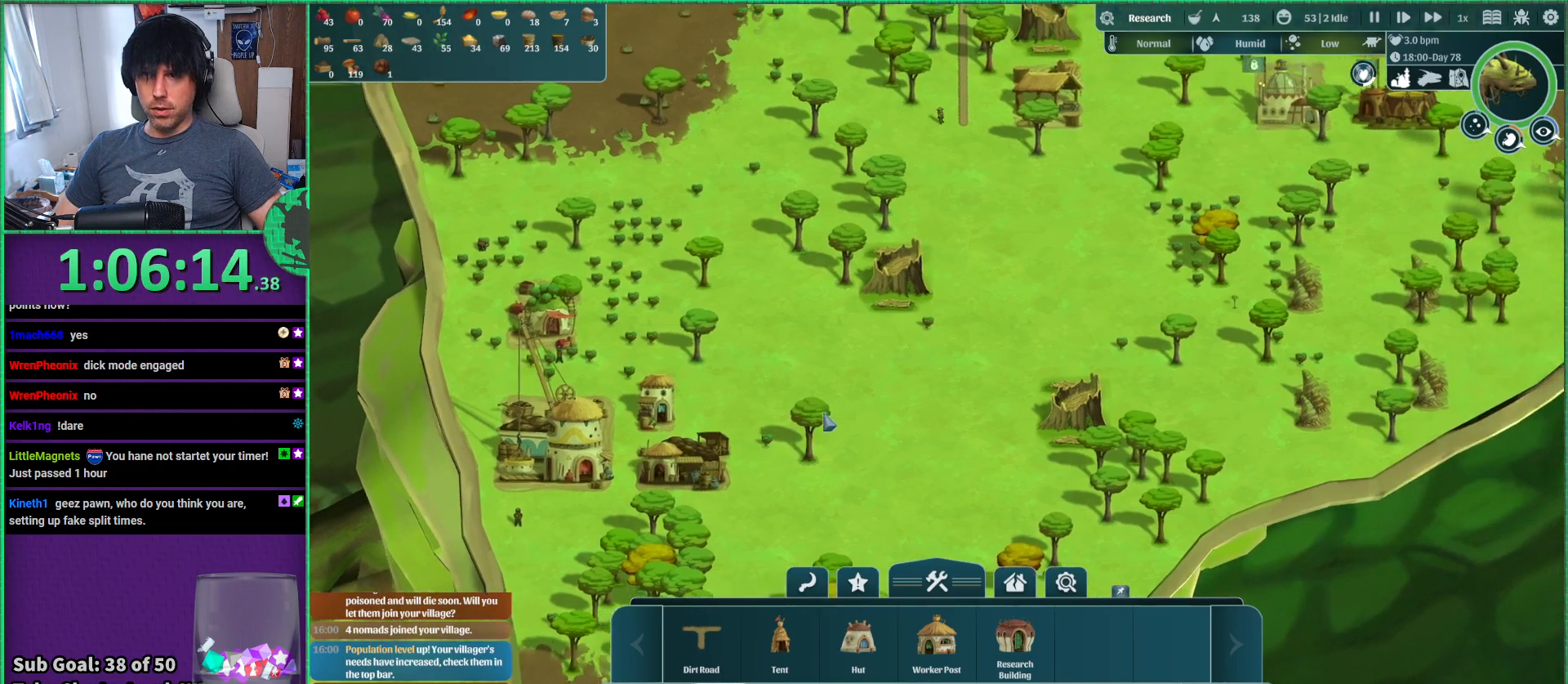
{"keys": ["d", "w"], "events": []}
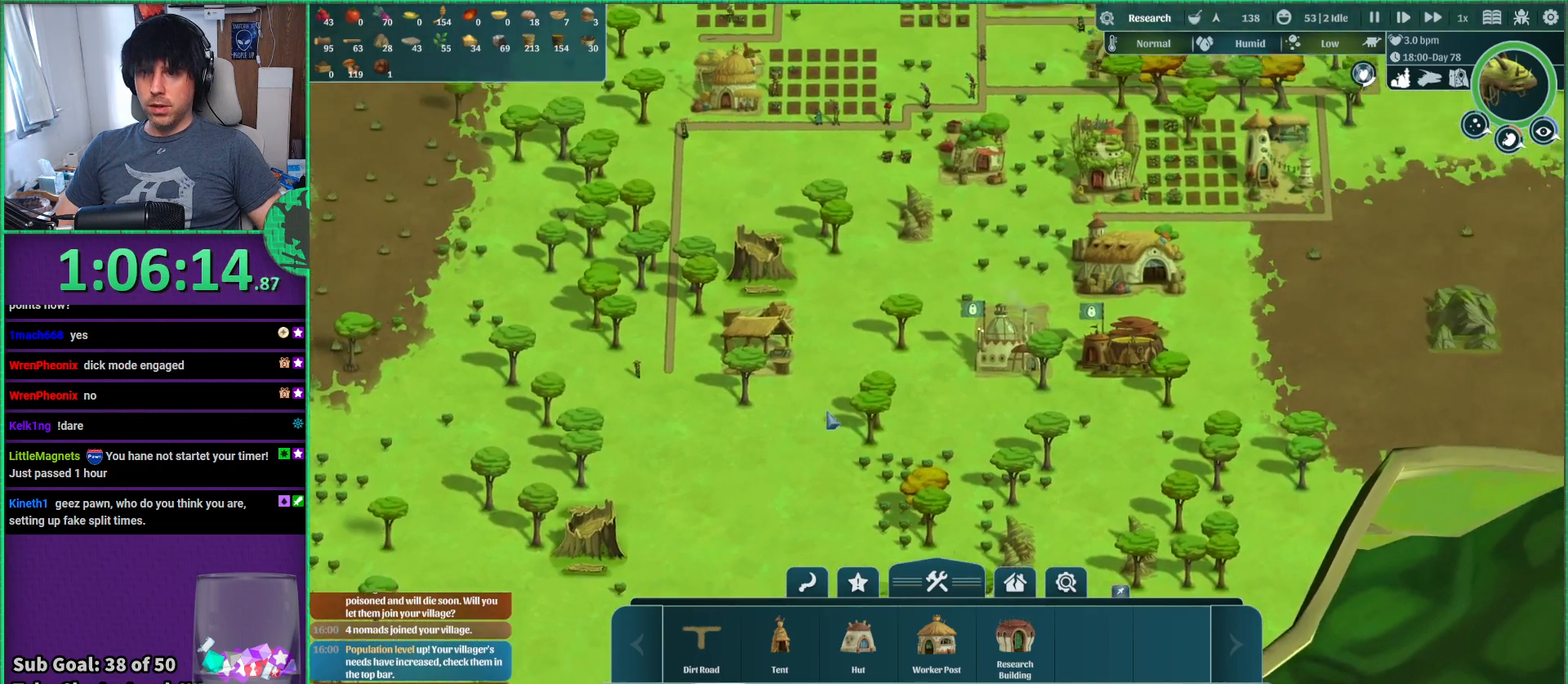
{"keys": [], "events": [[167, "w", "up"], [183, "d", "up"]]}
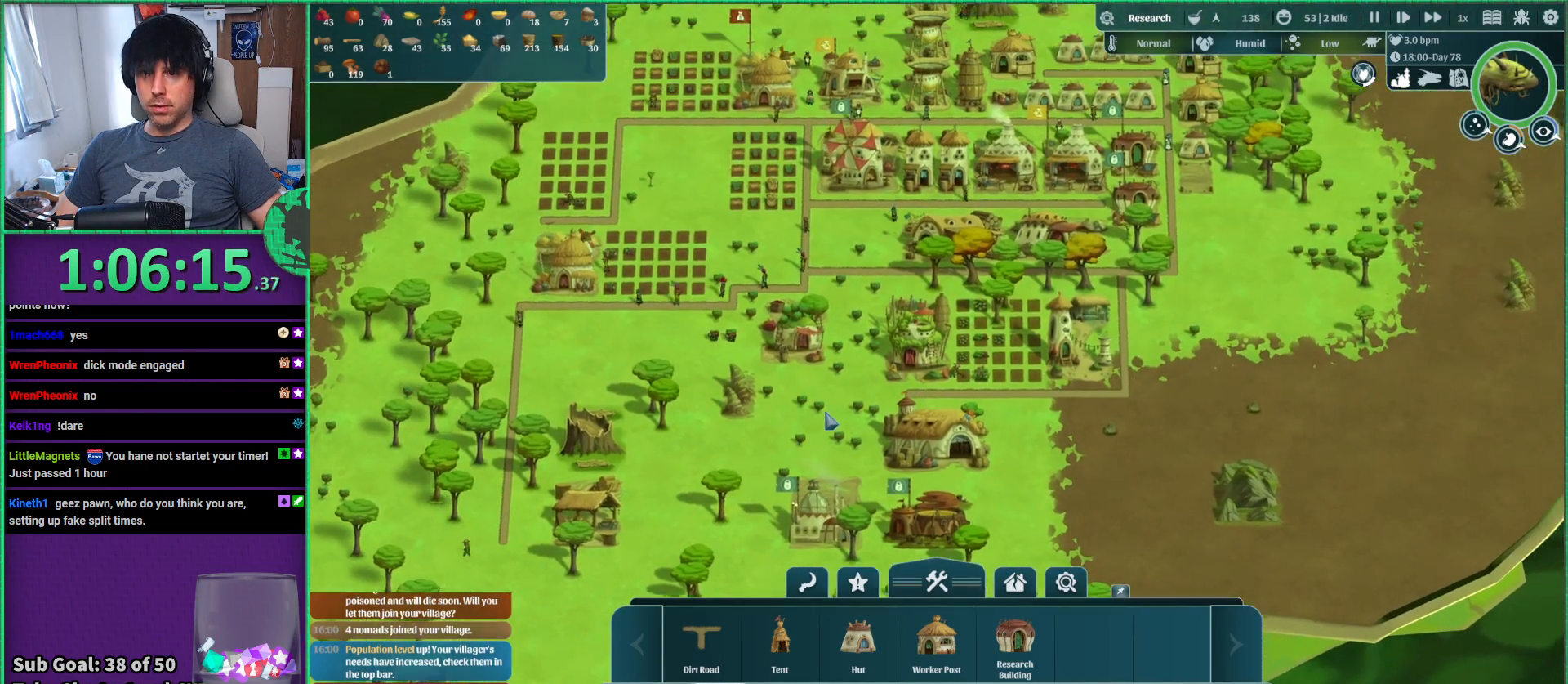
{"keys": ["s"], "events": [[17, "d", "down"], [33, "w", "down"], [233, "d", "up"], [250, "w", "up"], [483, "s", "down"]]}
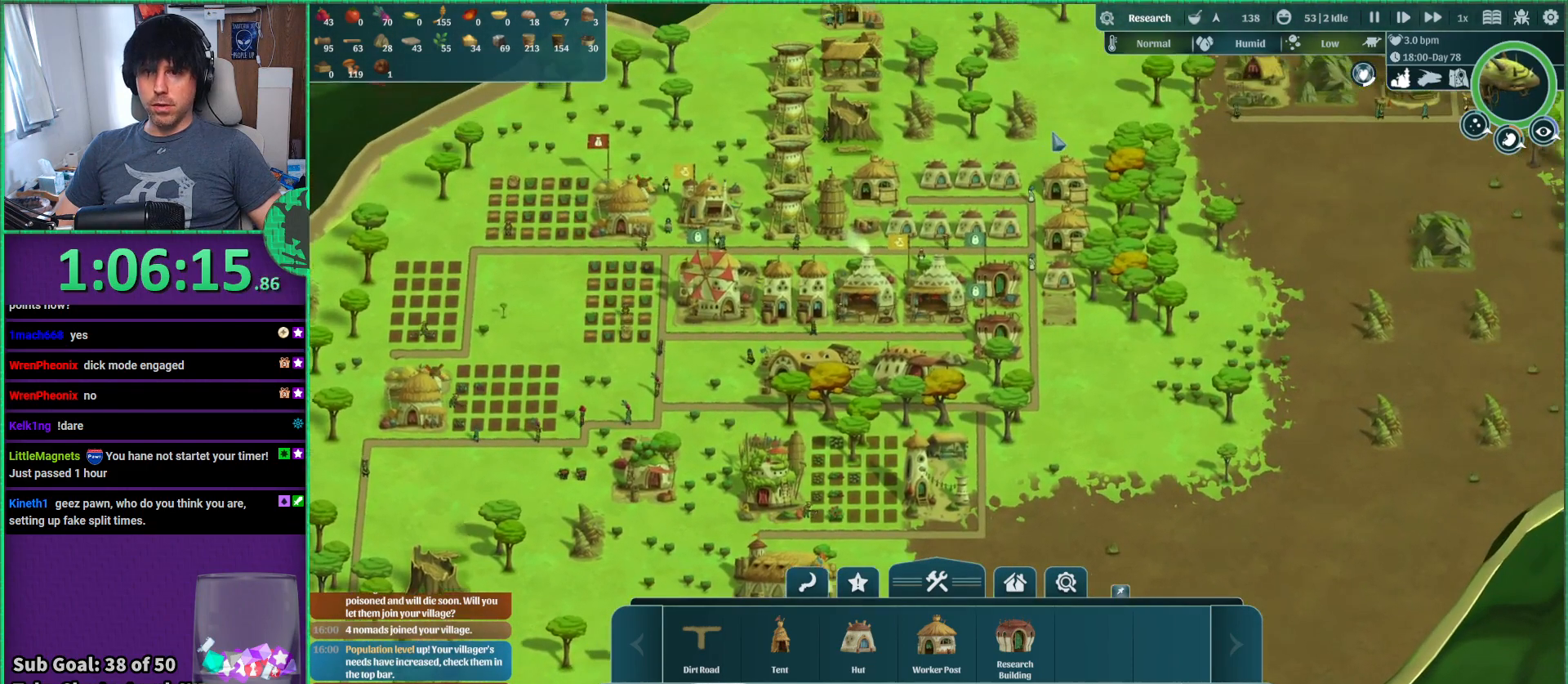
{"keys": [], "events": [[200, "a", "down"], [433, "a", "up"], [433, "s", "up"]]}
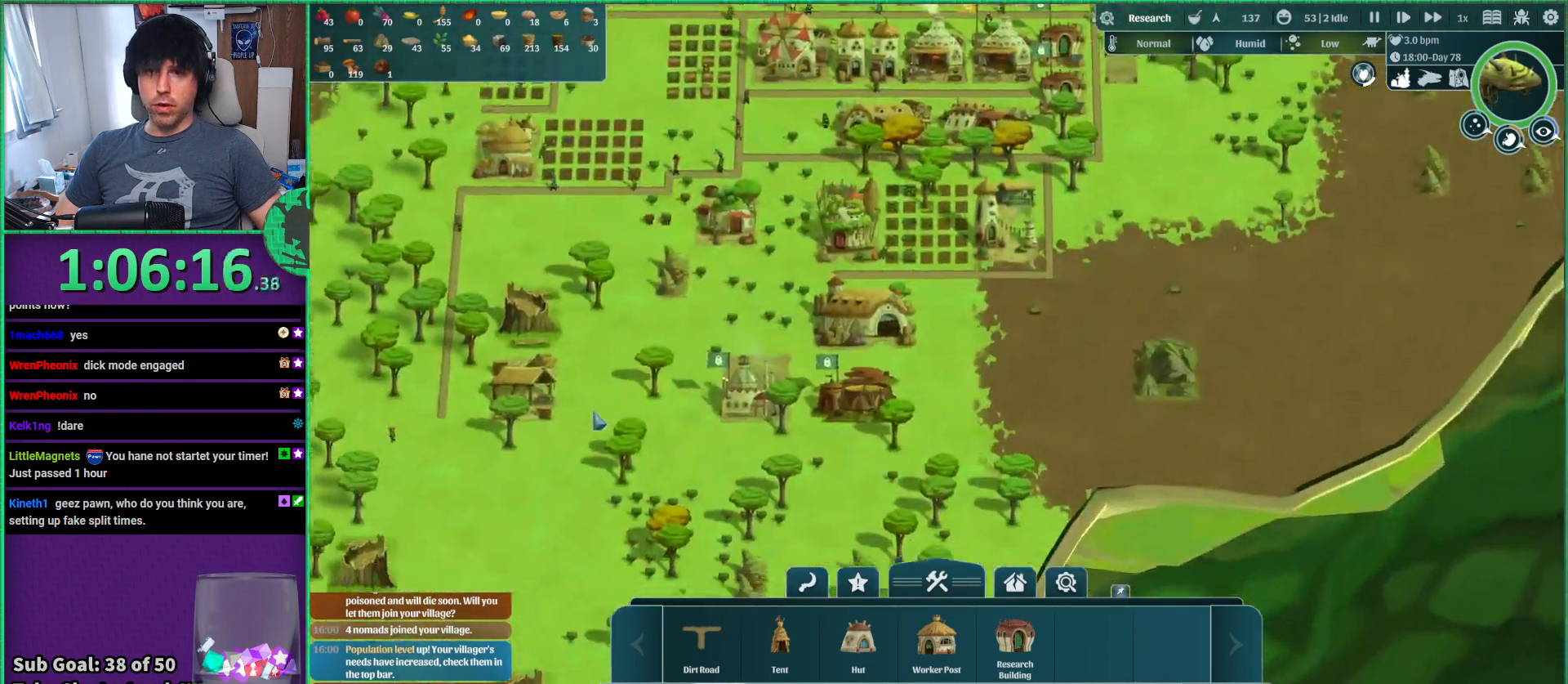
{"keys": [], "events": []}
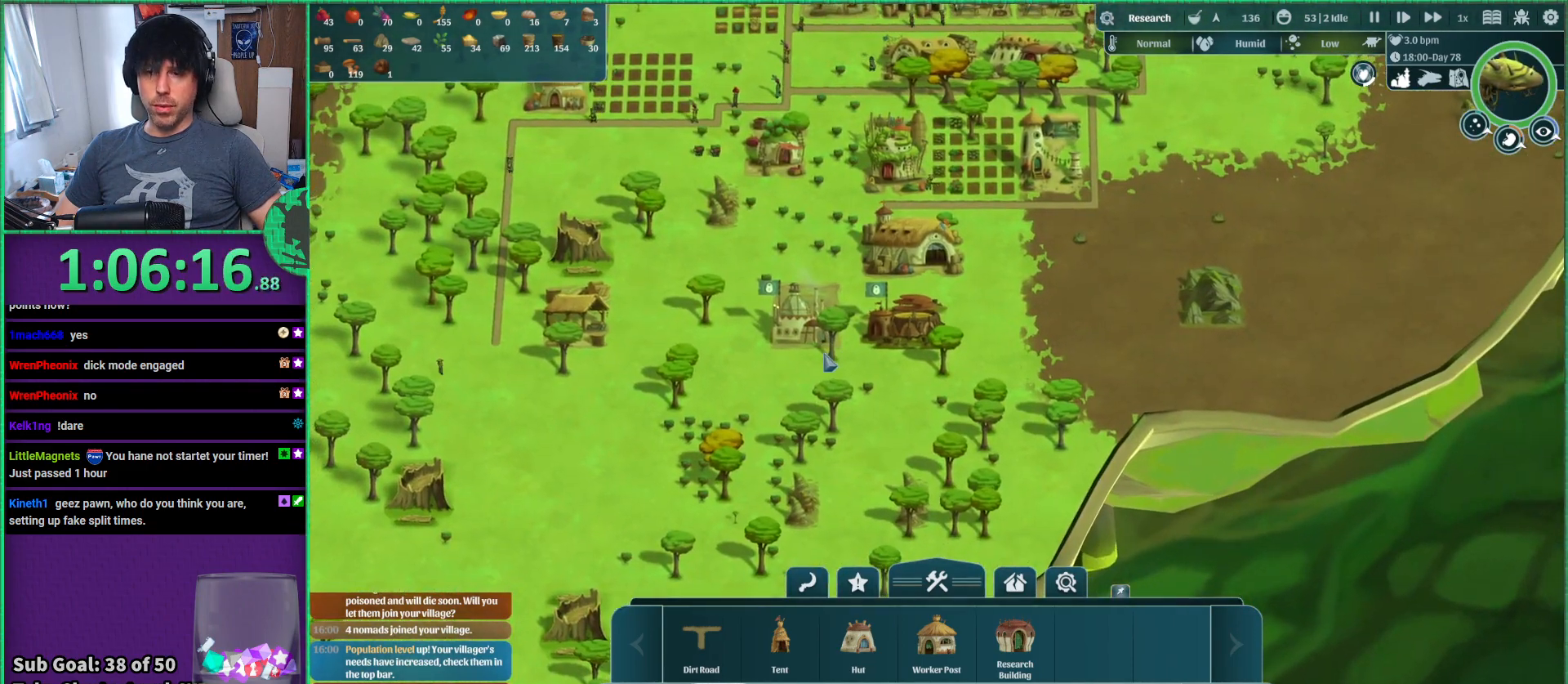
{"keys": ["w"], "events": [[367, "w", "down"]]}
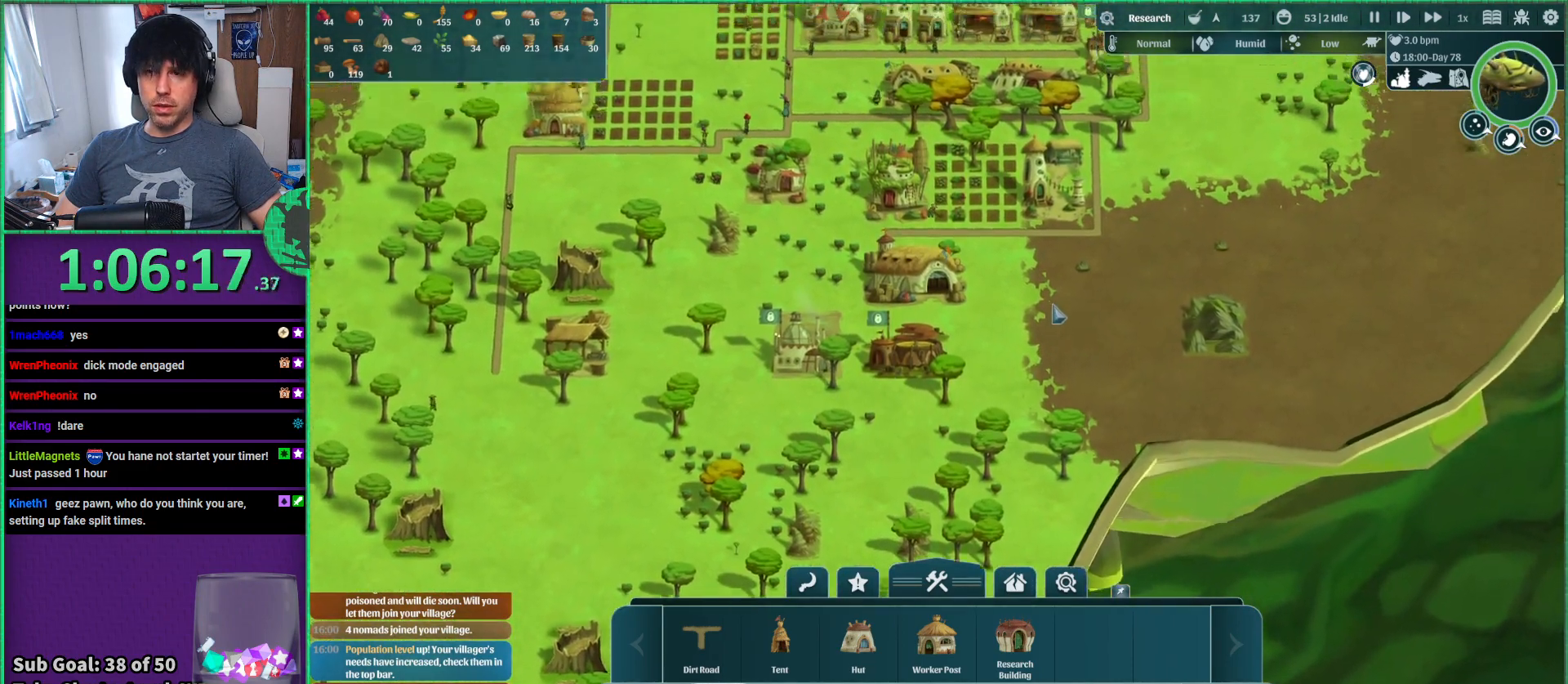
{"keys": [], "events": [[17, "w", "up"], [67, "a", "down"], [183, "a", "up"]]}
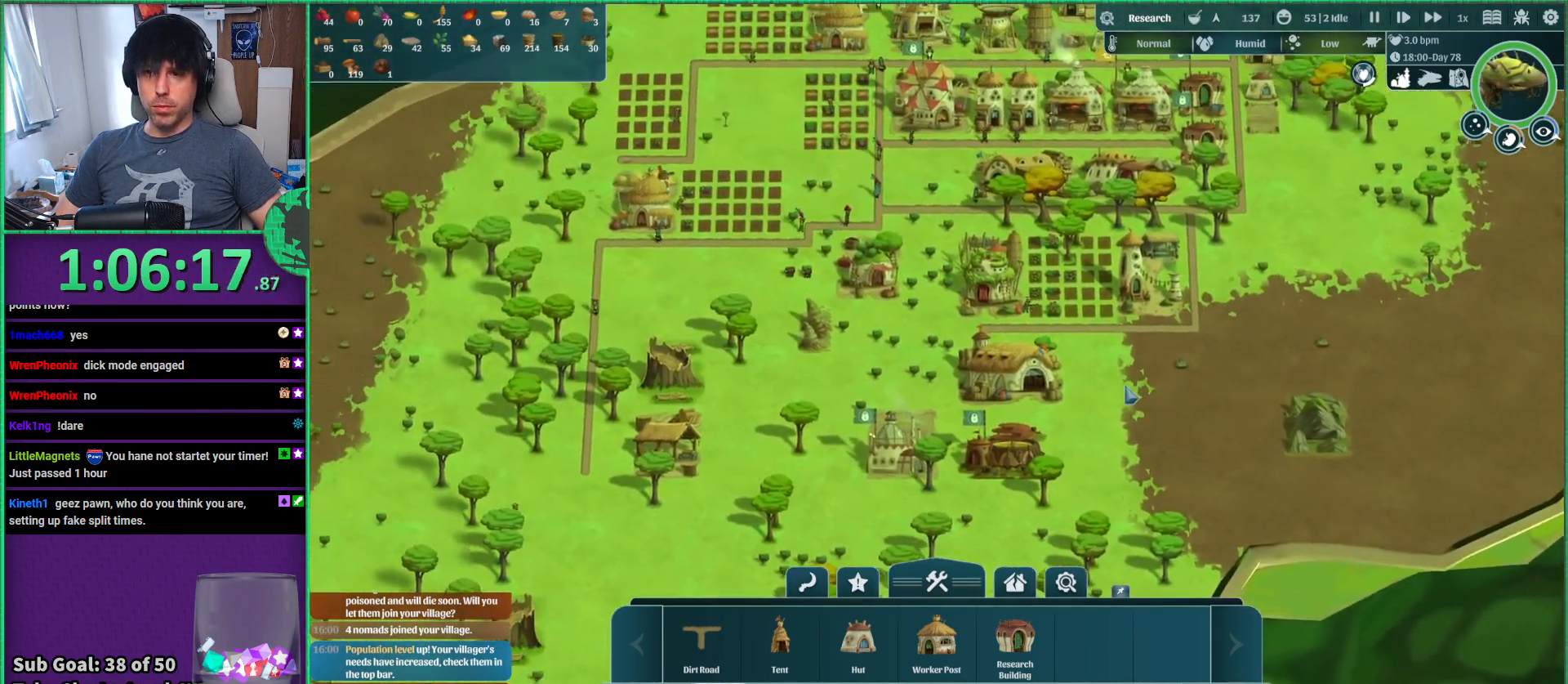
{"keys": ["d"], "events": [[350, "d", "down"]]}
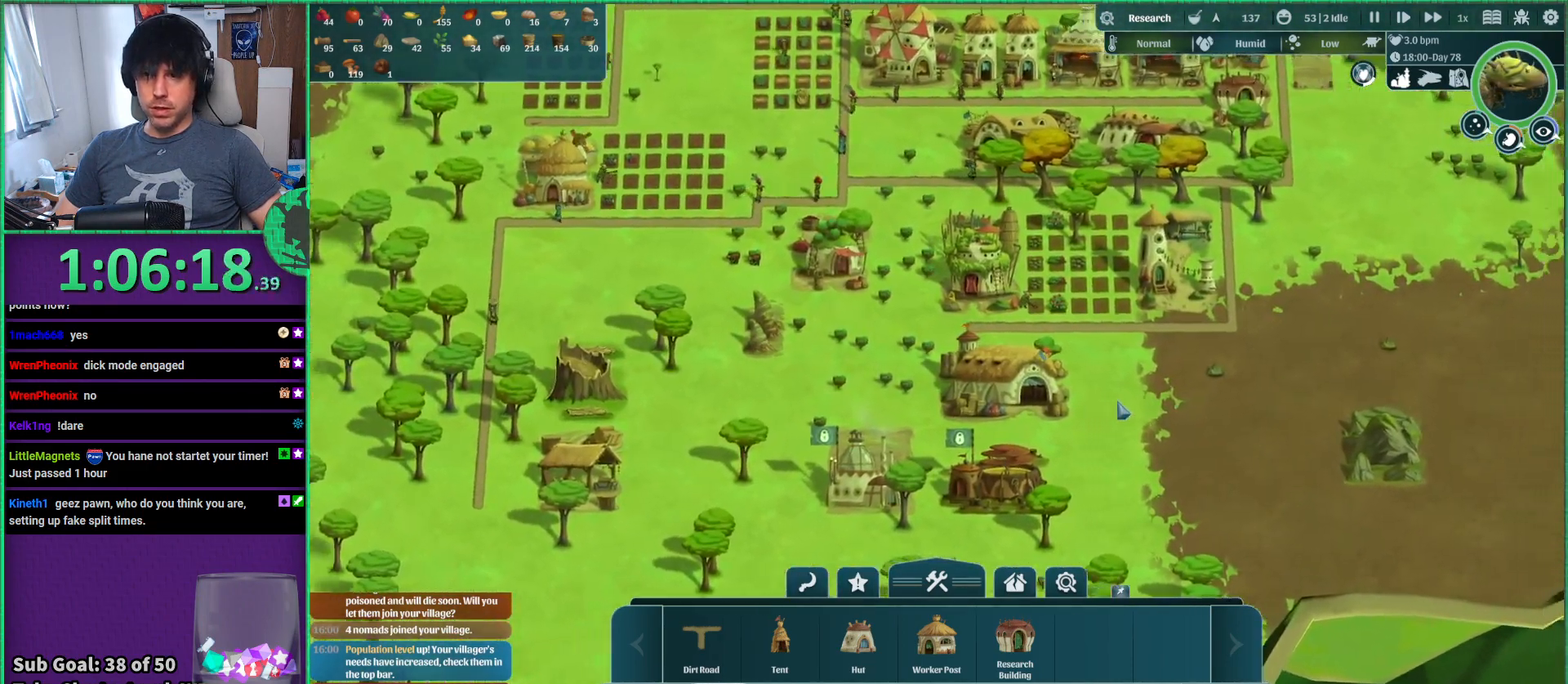
{"keys": ["w"], "events": [[83, "d", "up"], [417, "w", "down"]]}
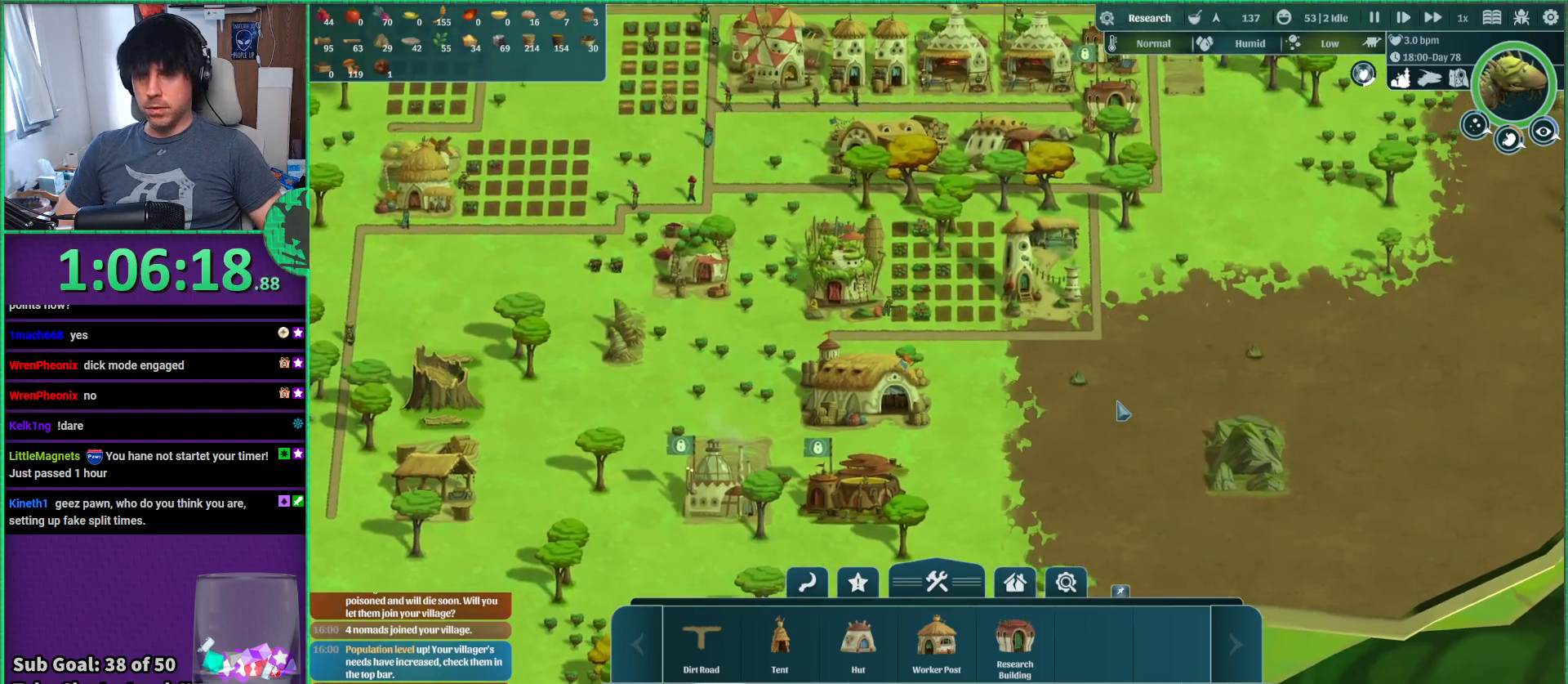
{"keys": [], "events": [[133, "d", "down"], [383, "w", "up"], [400, "d", "up"]]}